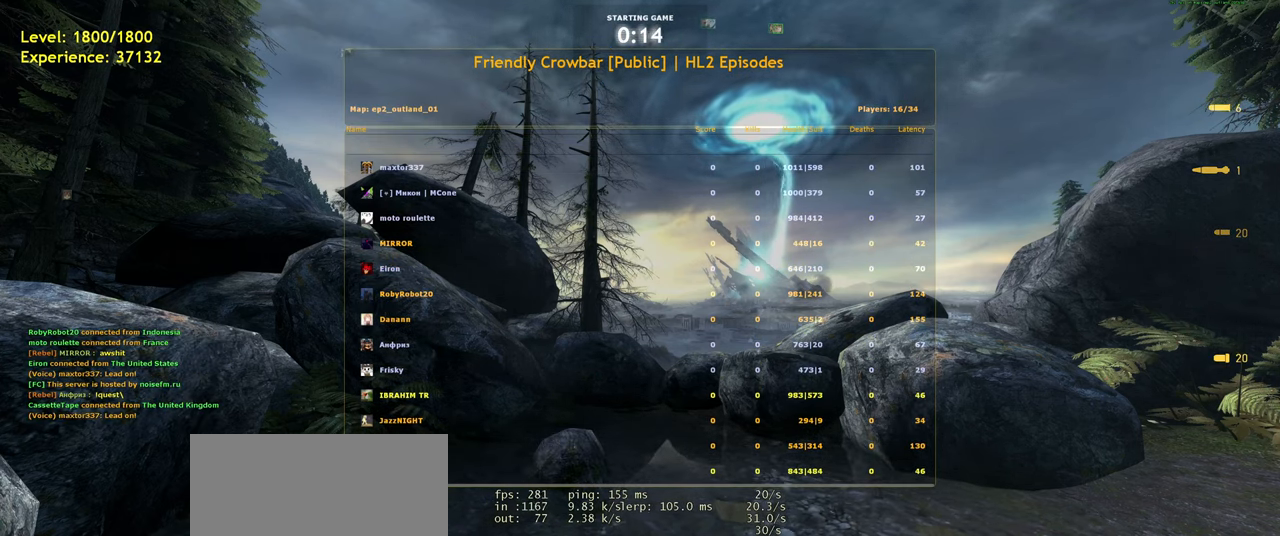
Gameplay with keyboard and mouse; each line is a JSON object with the keys and mouse buttons held at the frame after it. "events" lists presses ("down") and releases ("up") of "a", "ctrl", "d", "e", "f", "q", "r", "s", "shift", "space", "tab", "w", "mouse_left", "mouse_wheel", "mouse_right", "mouse_mb4" and "mouse_mb5" between this image and that frame as [ms after this image, input, new state], when the widget could be followed in between. "mouse_left", "mouse_wheel", "mouse_right", "mouse_mb4", "mouse_mb5" = the "left", "wheel", "right", "mb4", "mb5" buttons of the "mouse" list. No other keys are recorded. "wheel" means that the mouse wheel is clicked or scrolled. Mouse movement is not recorded.
{"keys": ["tab"], "mouse": [], "events": []}
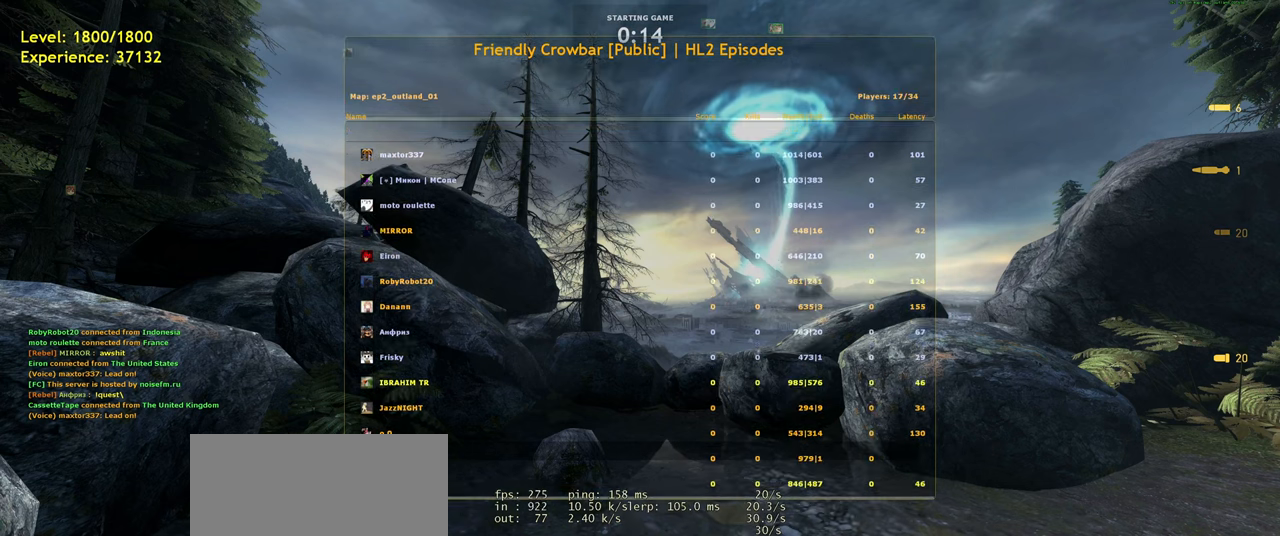
{"keys": ["tab"], "mouse": [], "events": []}
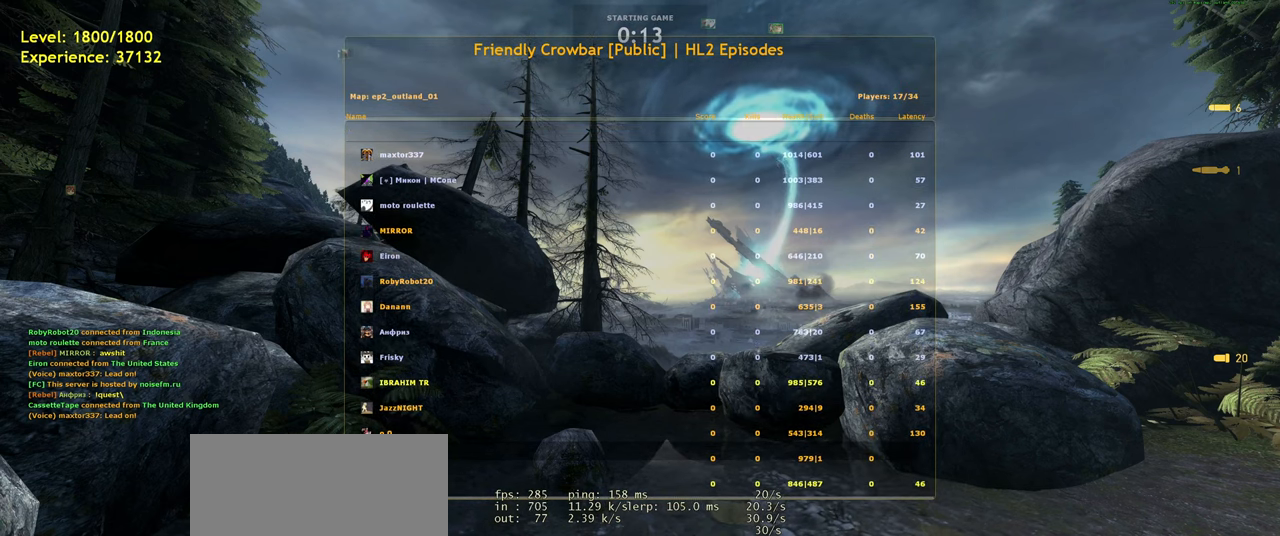
{"keys": ["tab"], "mouse": [], "events": []}
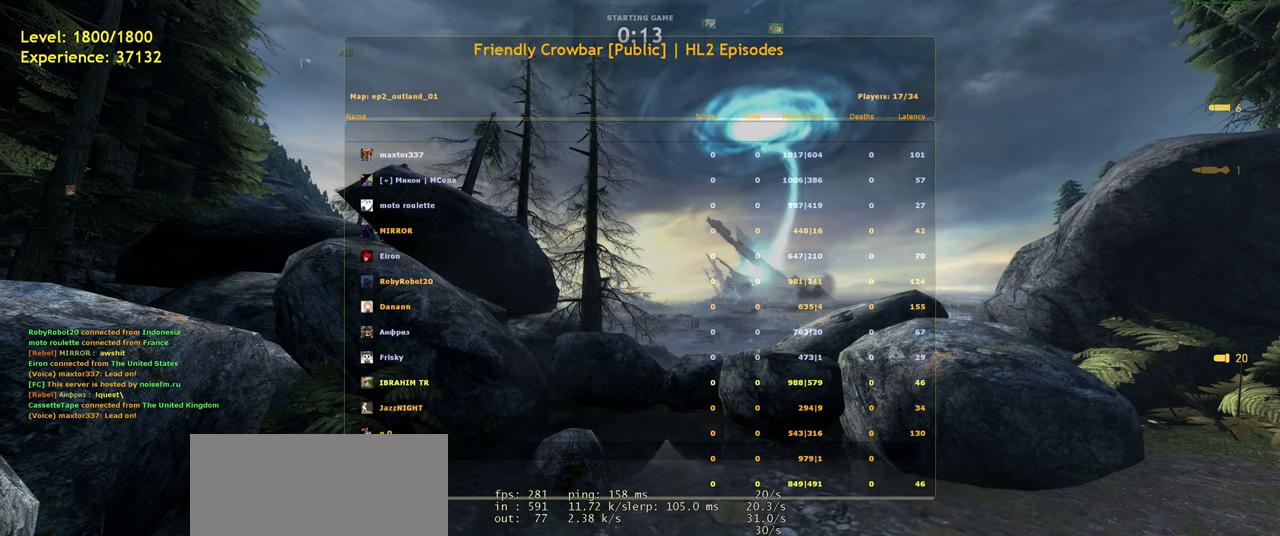
{"keys": ["tab"], "mouse": [], "events": []}
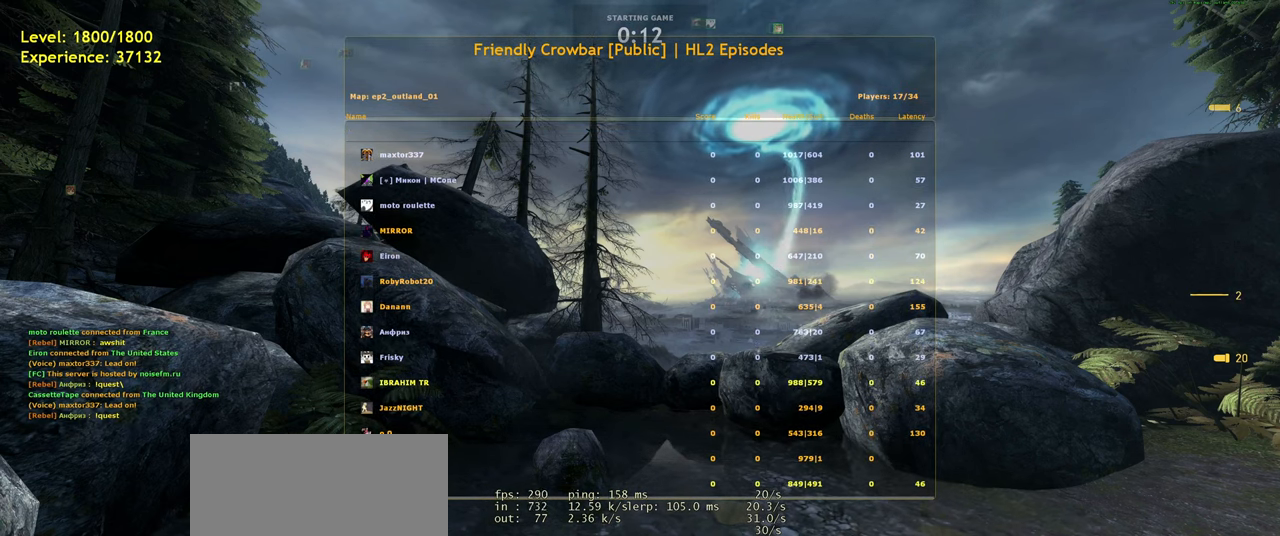
{"keys": ["tab"], "mouse": [], "events": []}
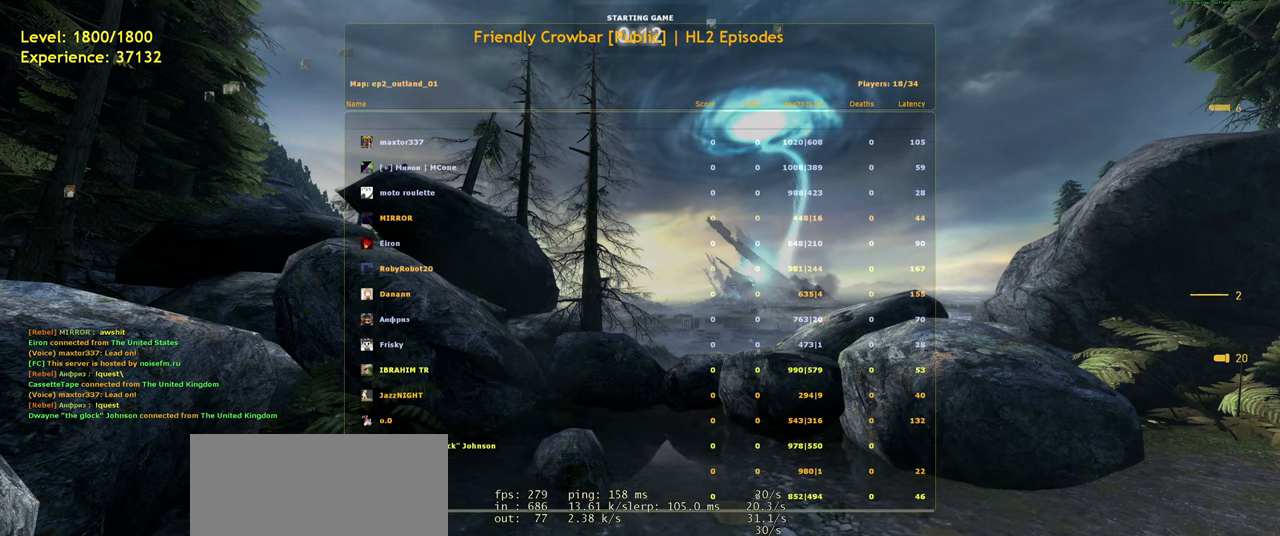
{"keys": ["tab"], "mouse": [], "events": []}
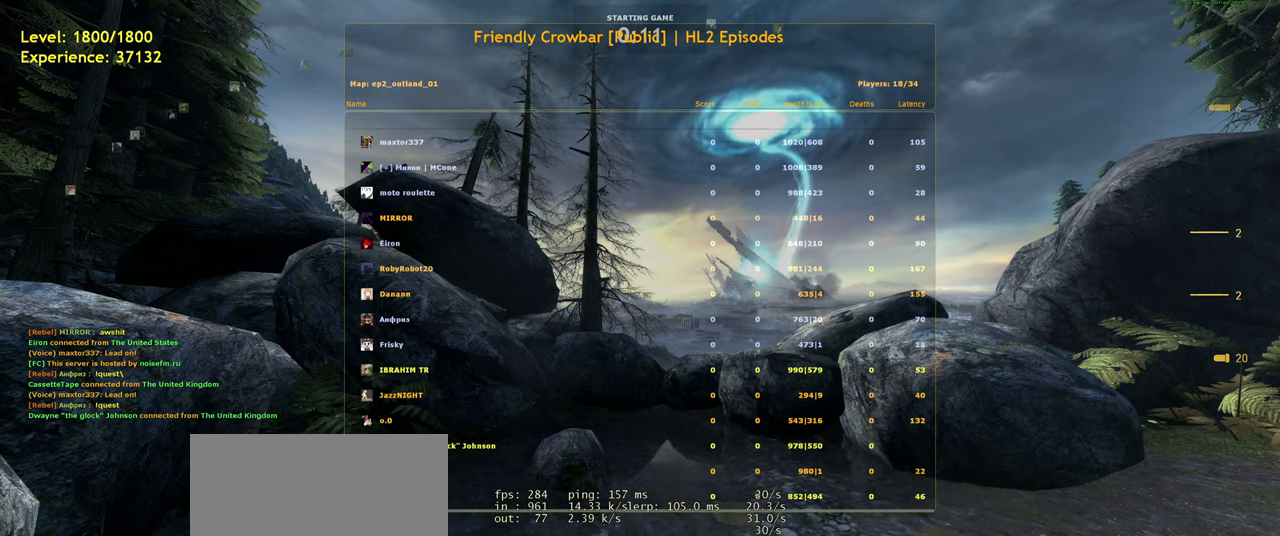
{"keys": ["tab"], "mouse": [], "events": []}
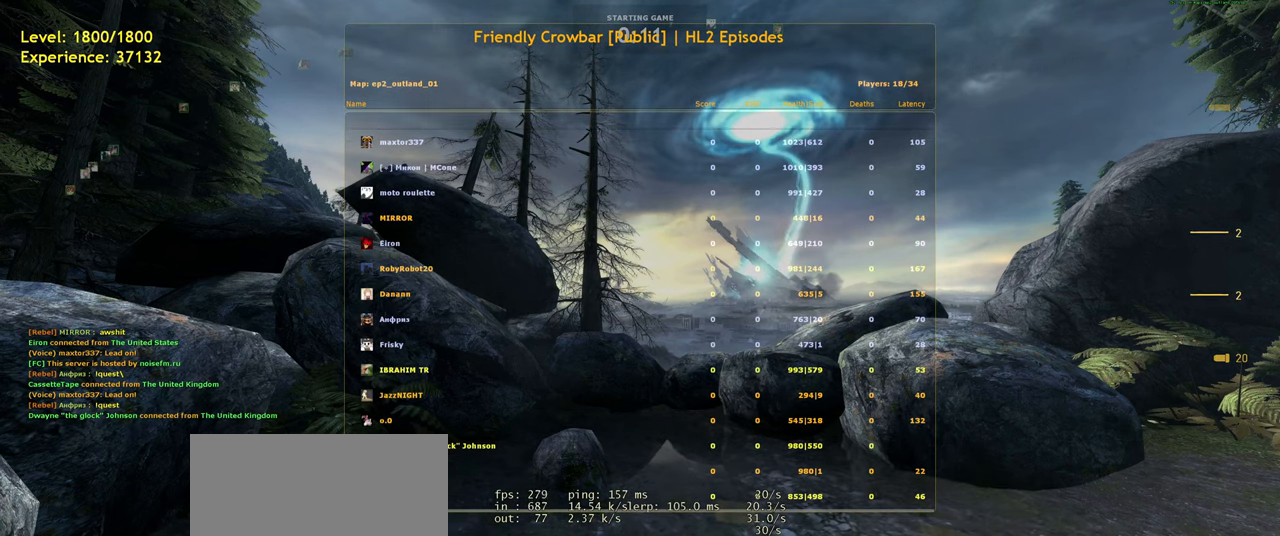
{"keys": ["tab"], "mouse": [], "events": []}
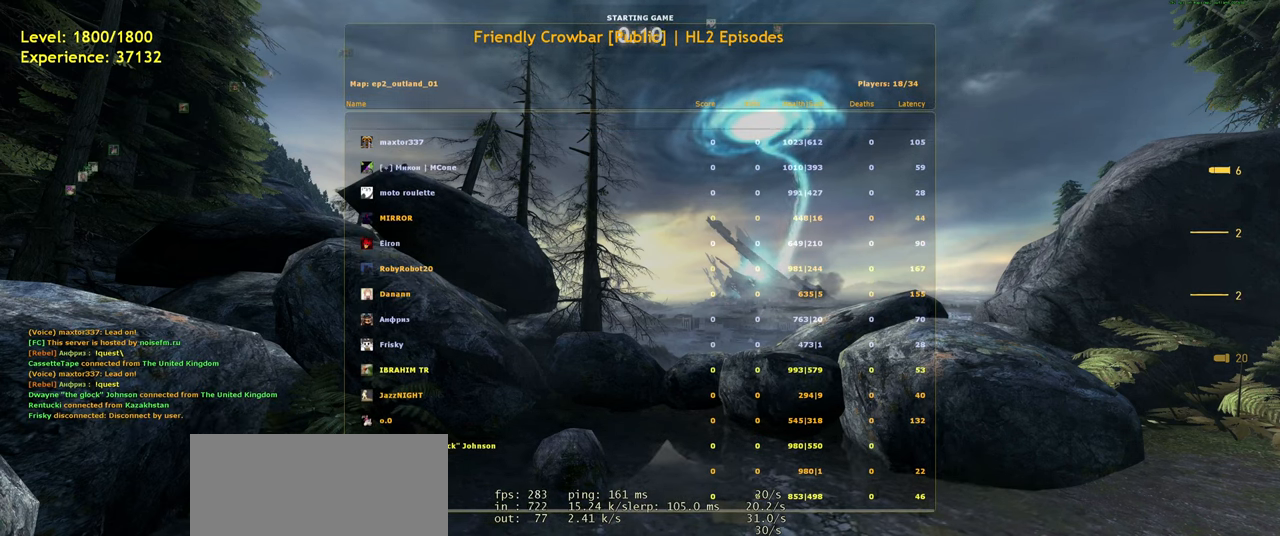
{"keys": ["tab"], "mouse": [], "events": [[120, "tab", "up"], [200, "tab", "down"]]}
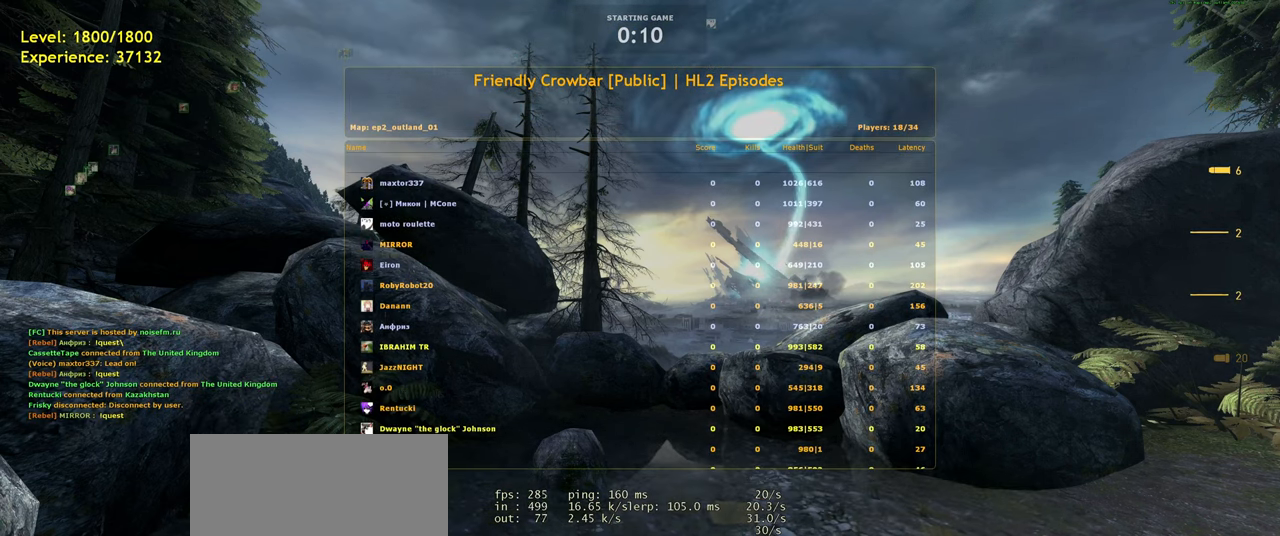
{"keys": ["tab"], "mouse": [], "events": []}
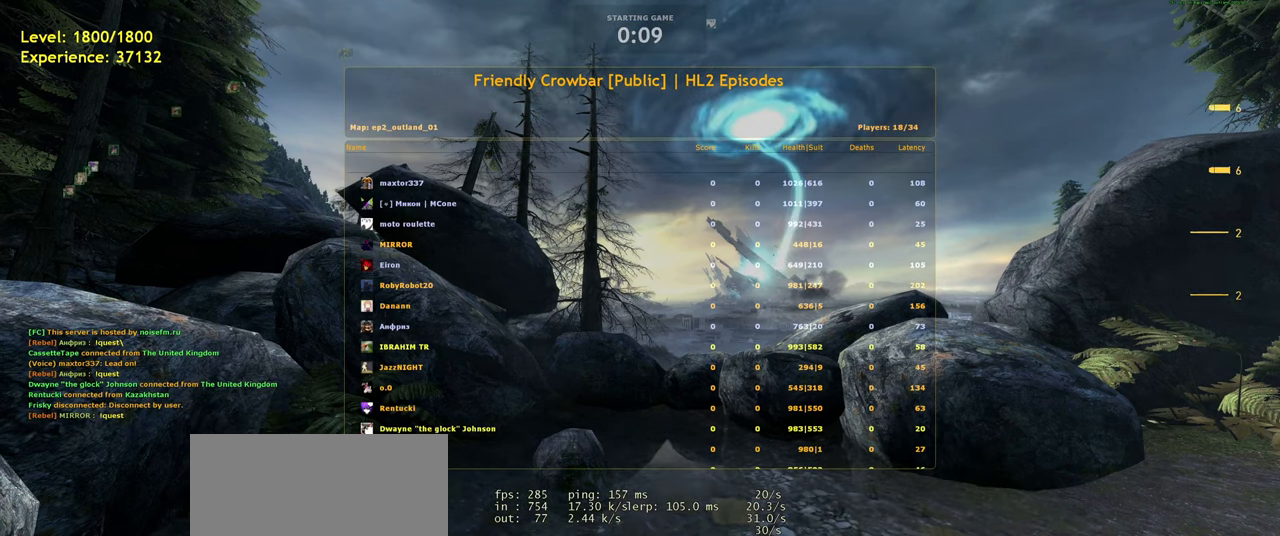
{"keys": ["tab"], "mouse": [], "events": []}
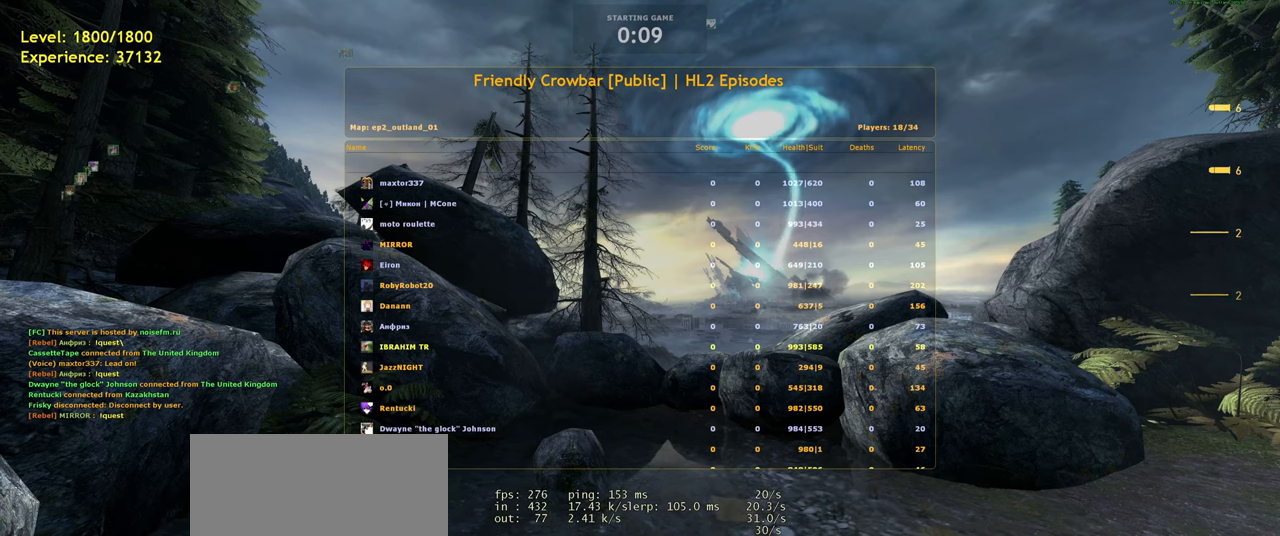
{"keys": [], "mouse": [], "events": [[480, "tab", "up"]]}
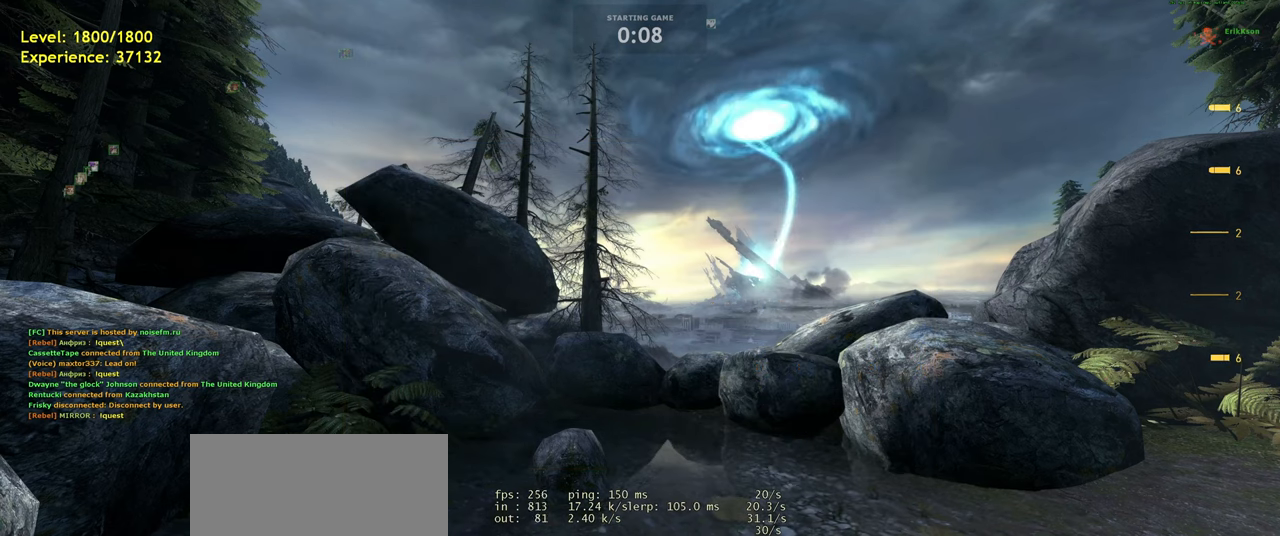
{"keys": ["tab"], "mouse": [], "events": [[220, "tab", "down"]]}
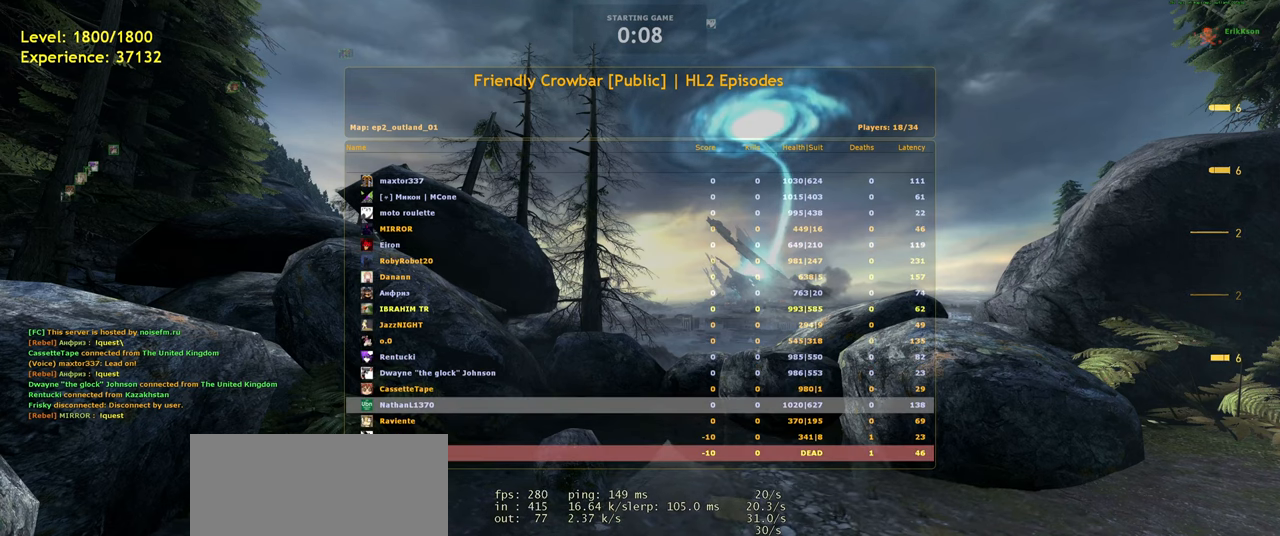
{"keys": ["tab"], "mouse": [], "events": []}
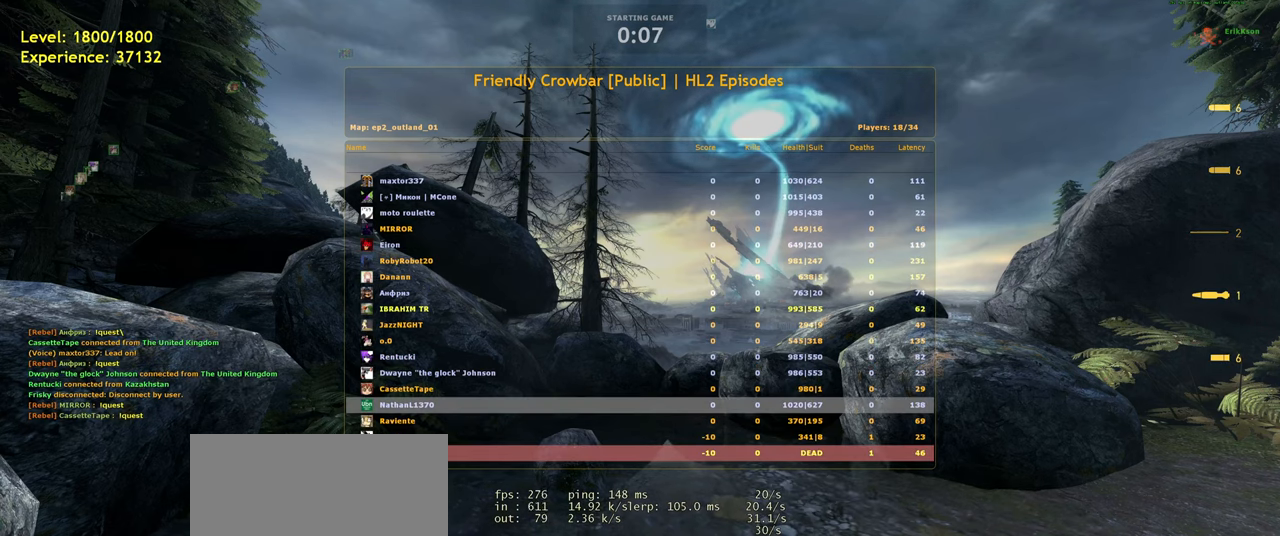
{"keys": ["tab"], "mouse": [], "events": [[240, "tab", "up"], [360, "tab", "down"]]}
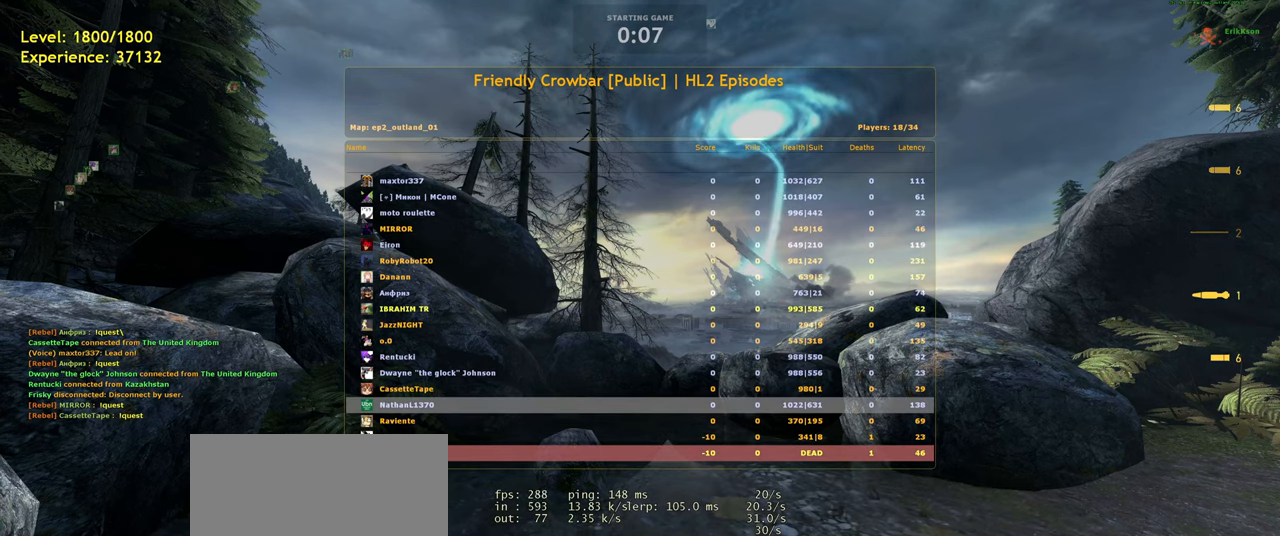
{"keys": ["tab"], "mouse": [], "events": []}
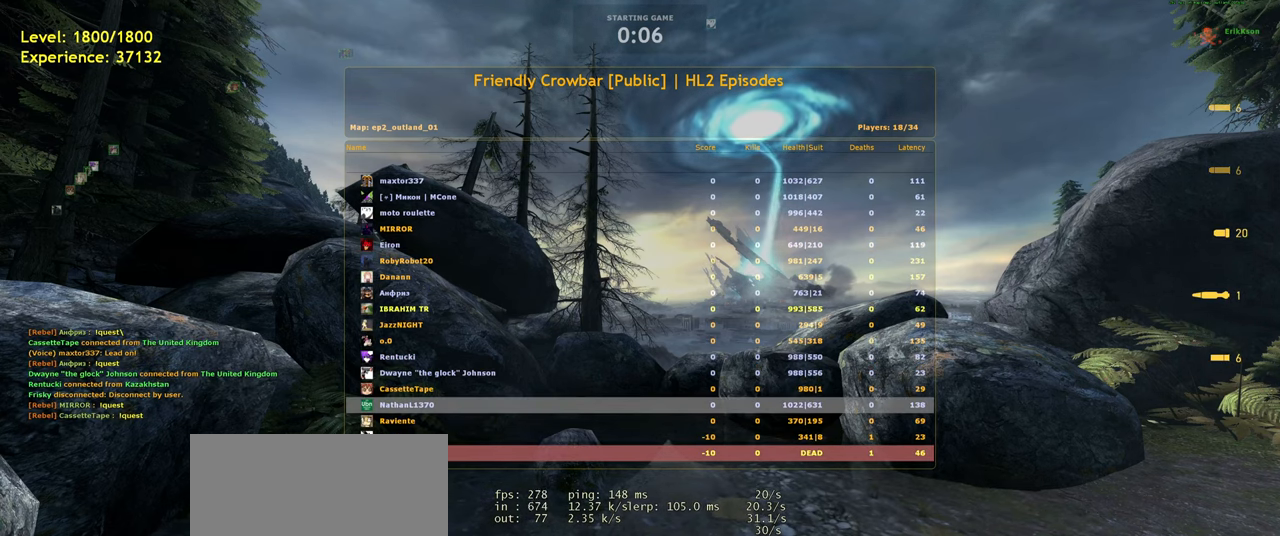
{"keys": ["tab"], "mouse": [], "events": []}
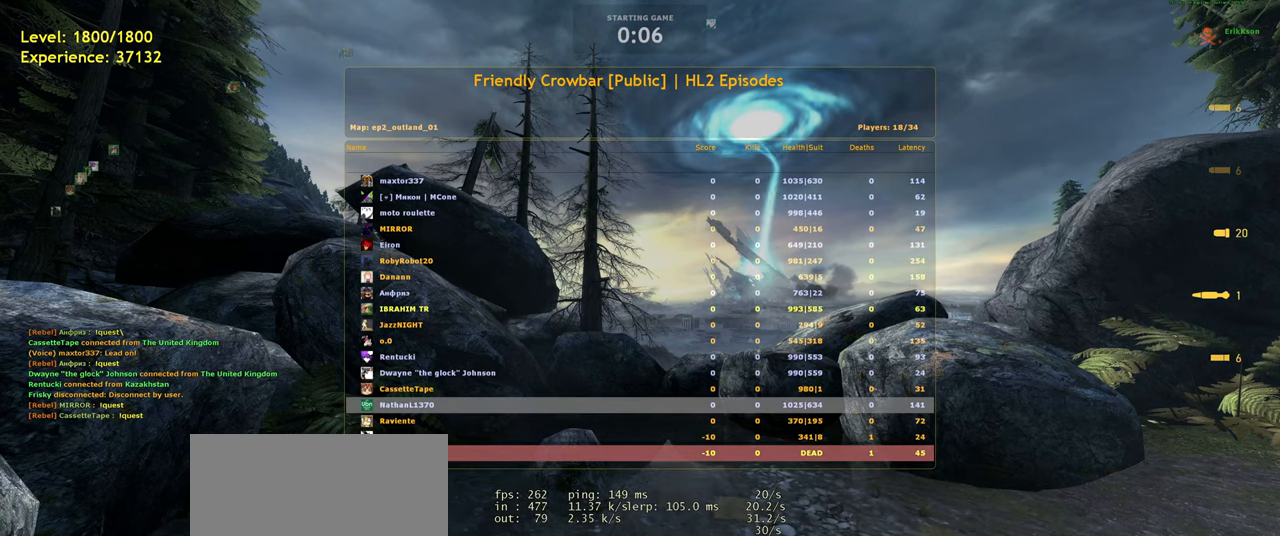
{"keys": ["tab"], "mouse": [], "events": []}
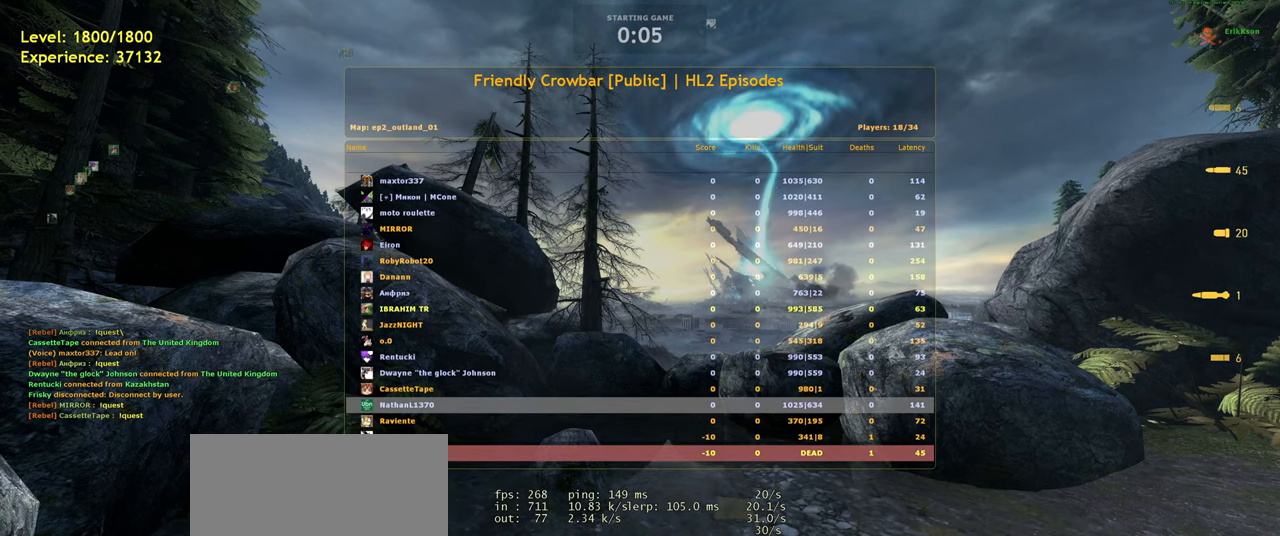
{"keys": ["tab"], "mouse": [], "events": []}
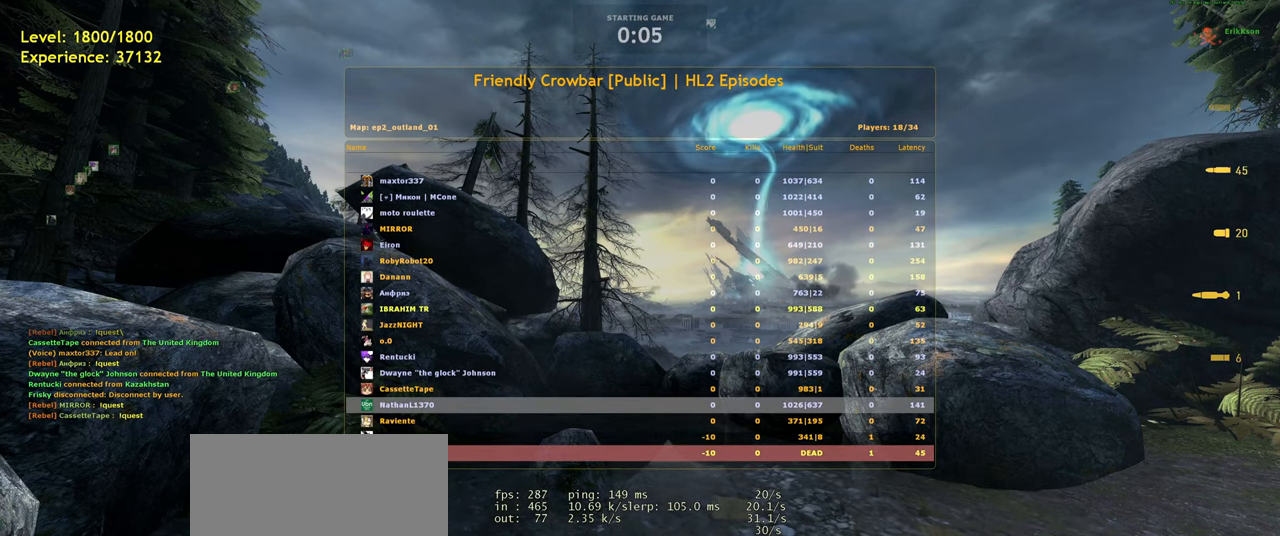
{"keys": ["tab"], "mouse": [], "events": []}
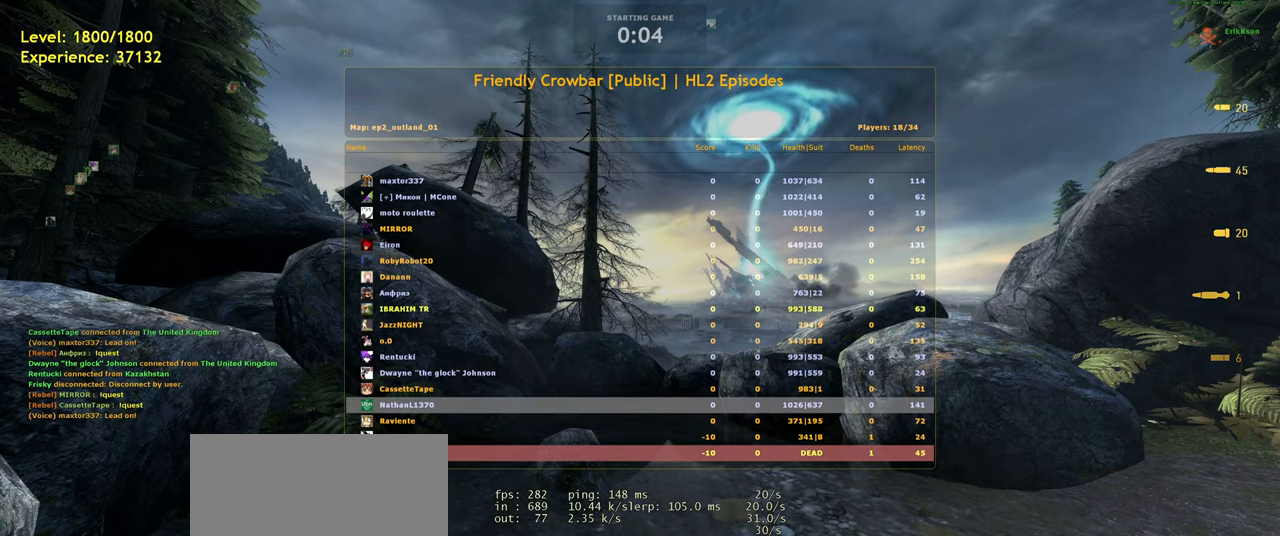
{"keys": ["tab"], "mouse": [], "events": []}
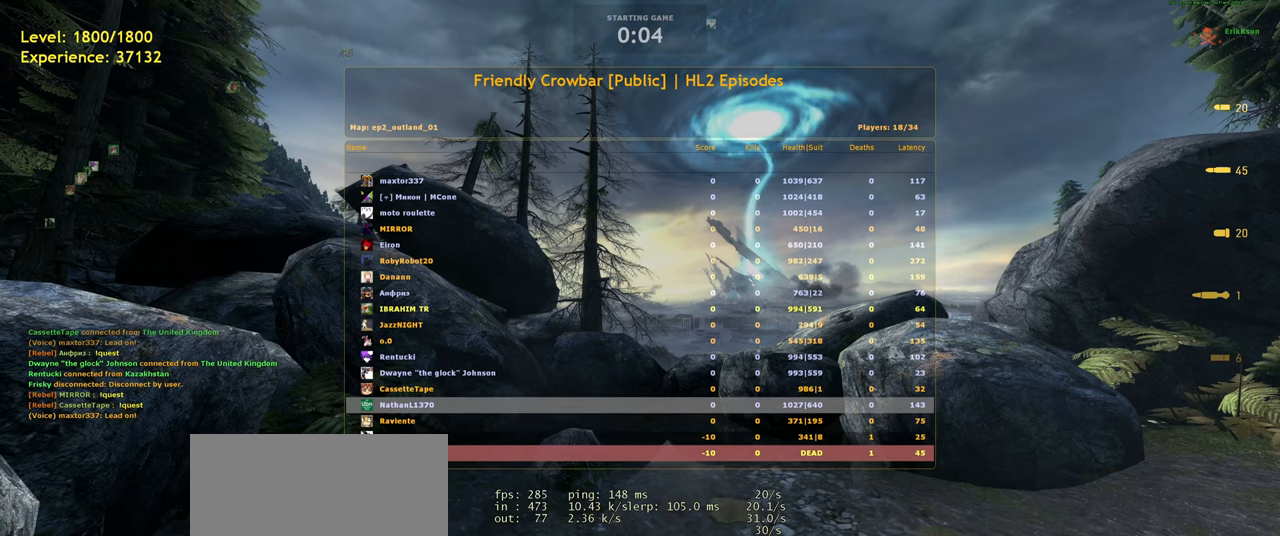
{"keys": ["tab"], "mouse": [], "events": []}
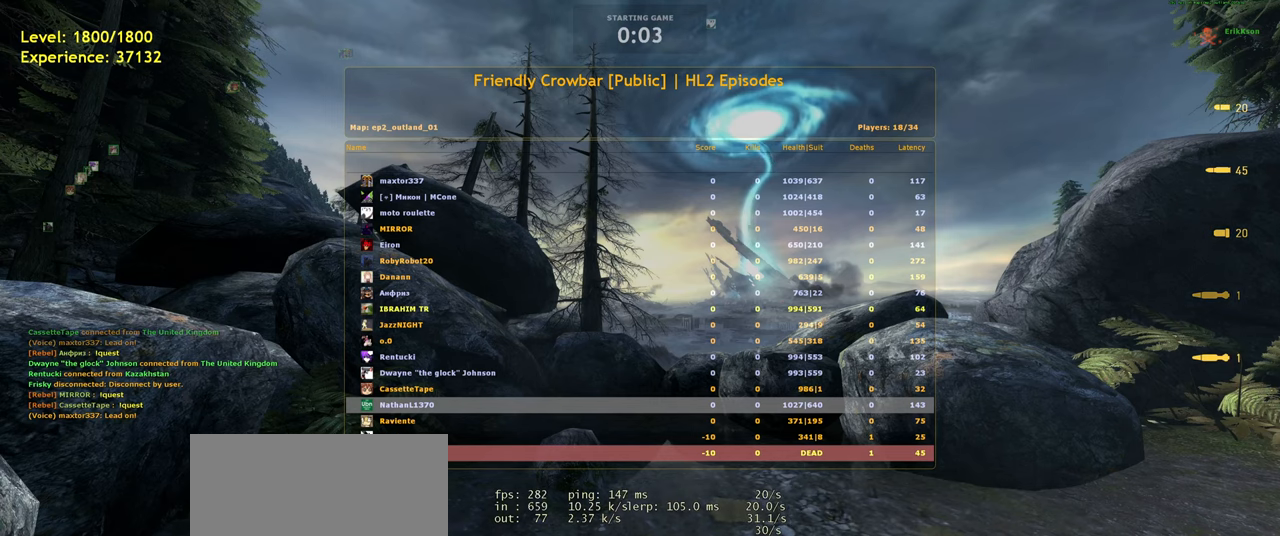
{"keys": ["tab"], "mouse": [], "events": []}
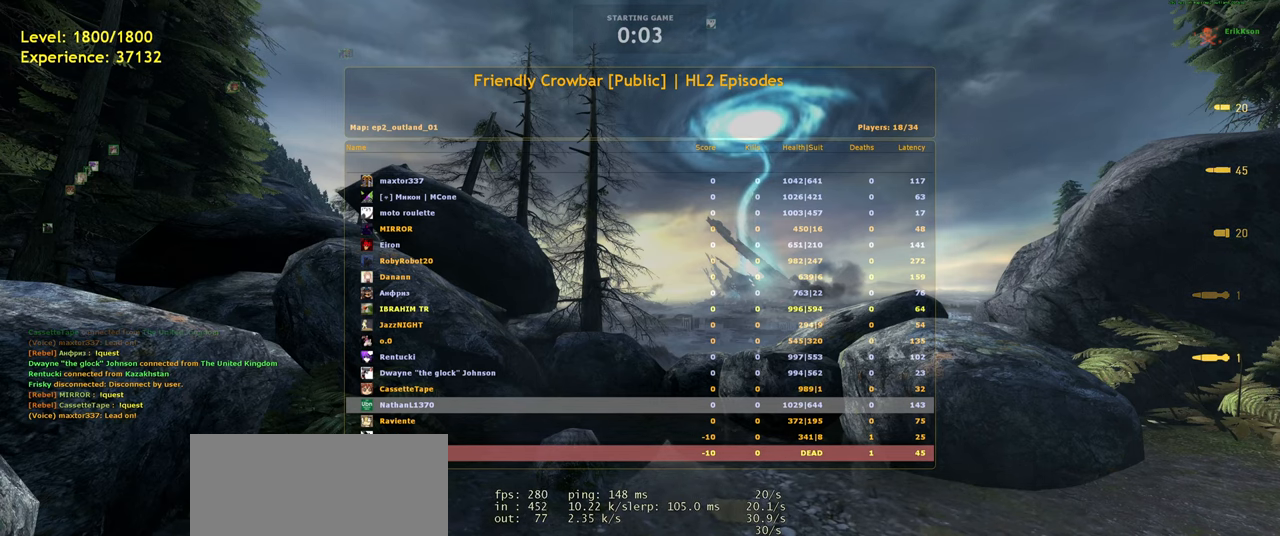
{"keys": ["tab"], "mouse": [], "events": []}
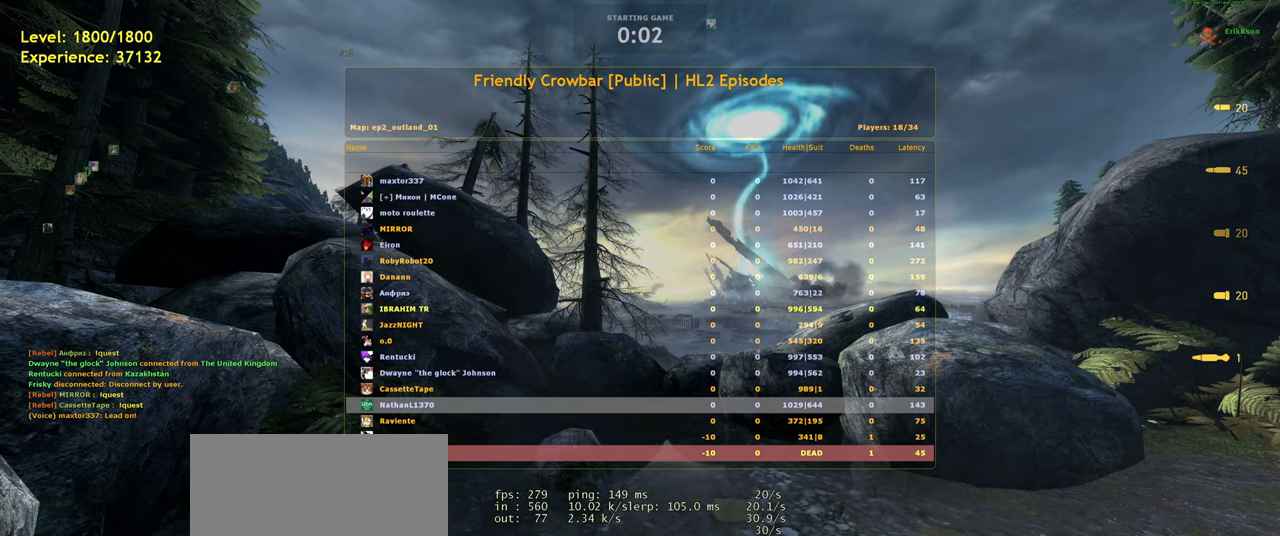
{"keys": ["tab"], "mouse": [], "events": []}
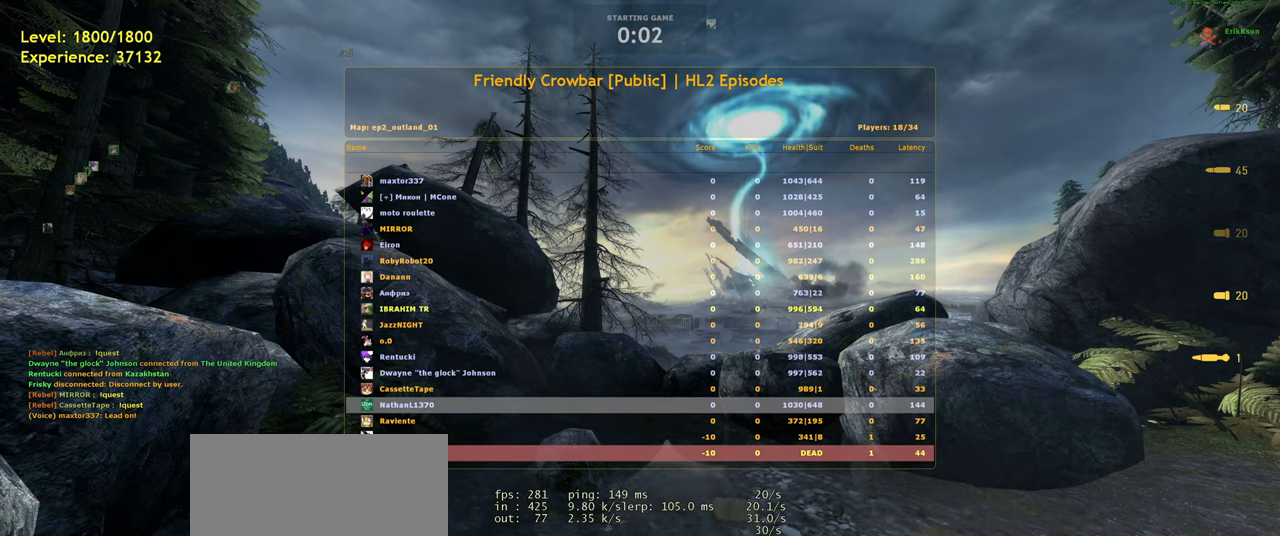
{"keys": ["tab"], "mouse": [], "events": []}
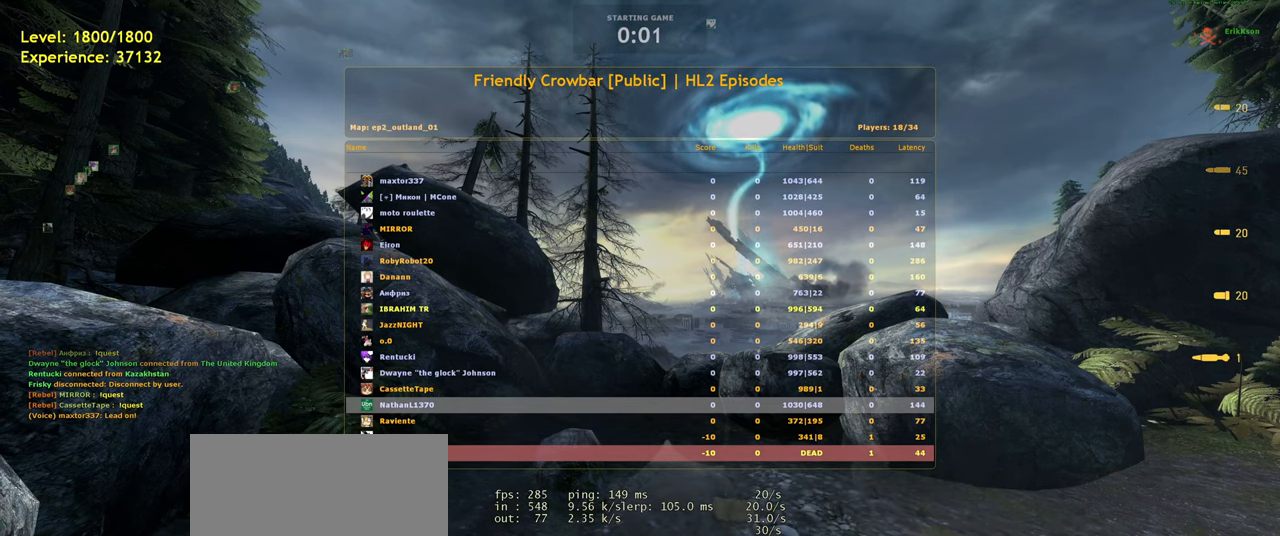
{"keys": ["tab"], "mouse": [], "events": []}
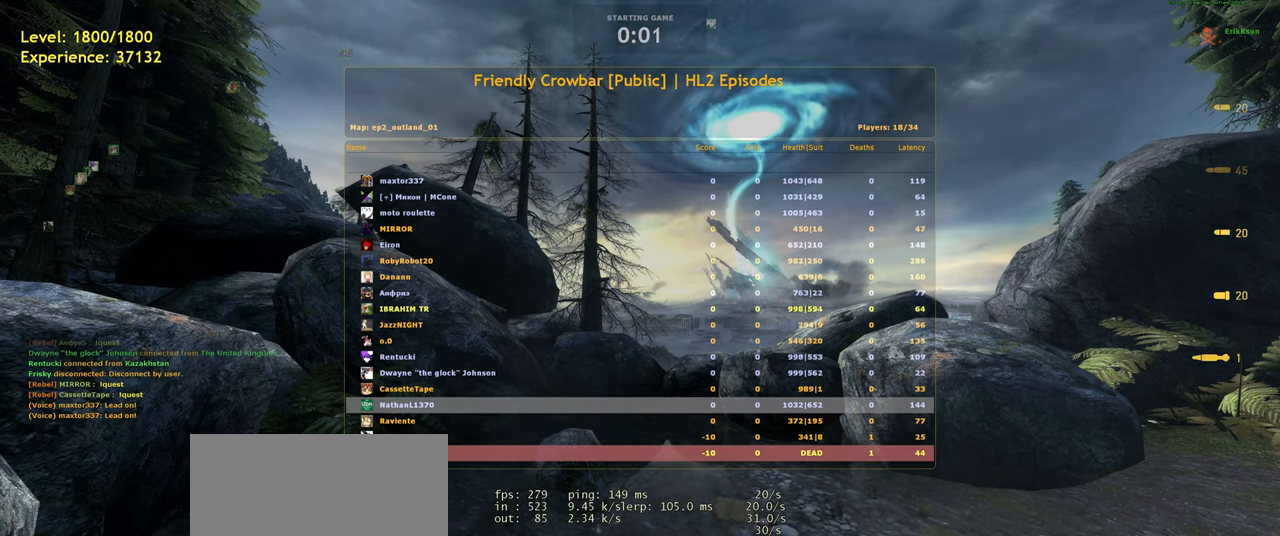
{"keys": ["tab"], "mouse": [], "events": []}
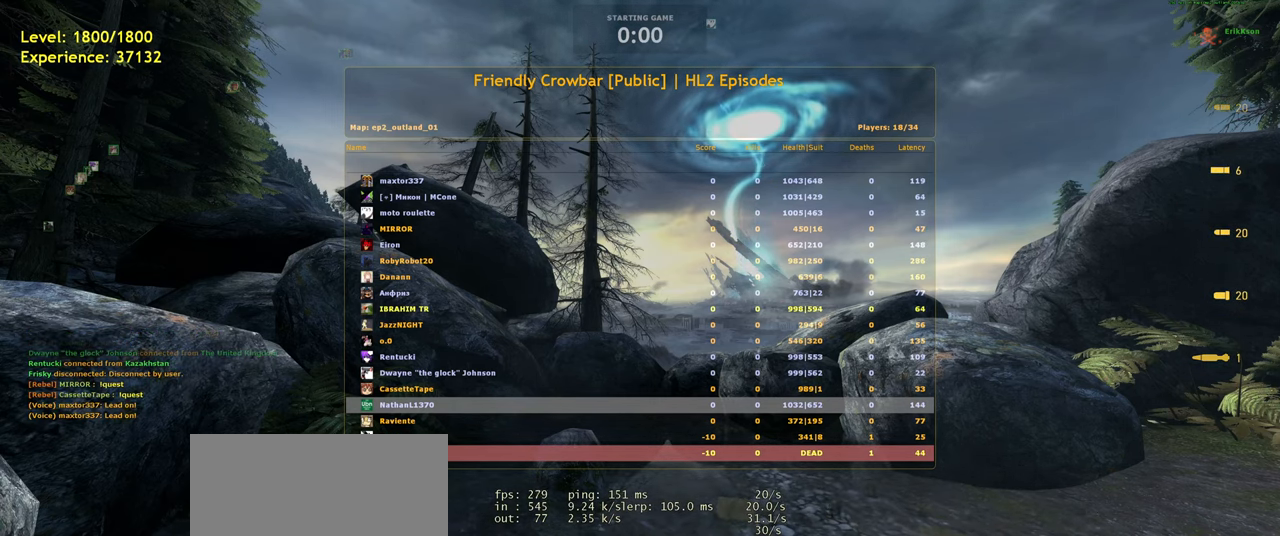
{"keys": ["tab"], "mouse": [], "events": []}
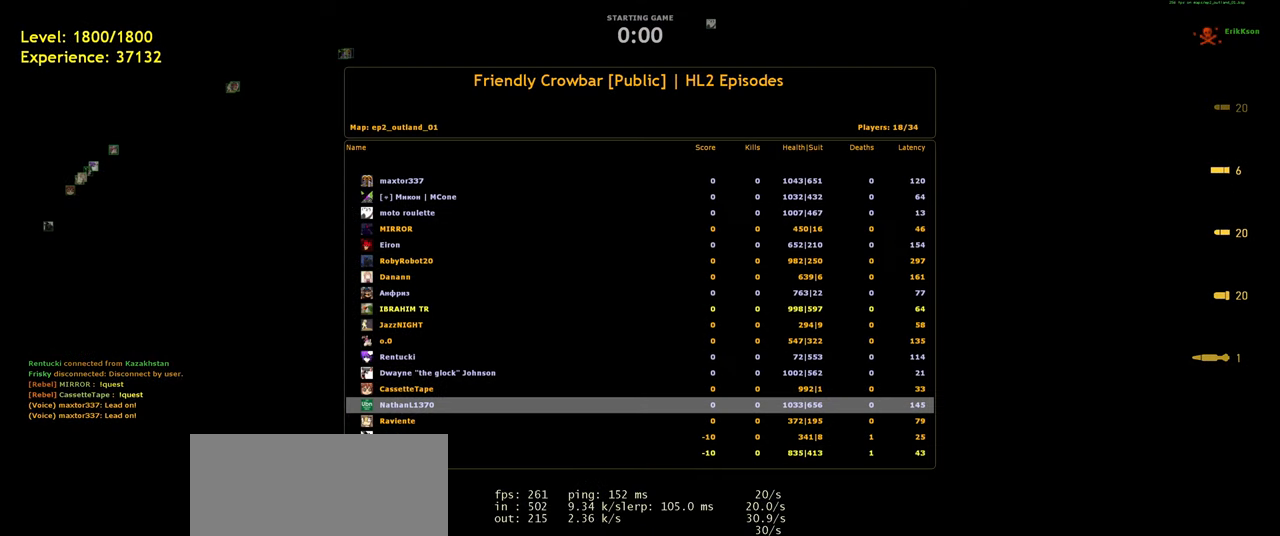
{"keys": [], "mouse": [], "events": [[480, "tab", "up"]]}